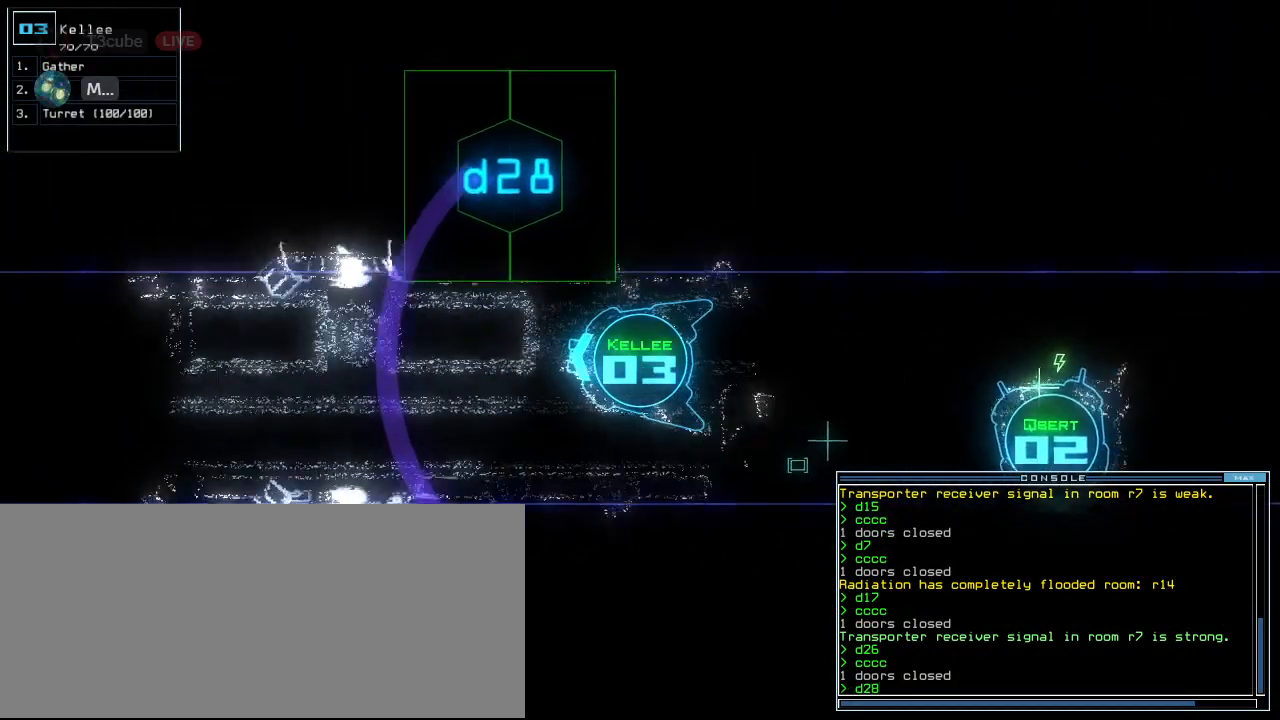
Gameplay with keyboard; each line is a JSON object with the keys held at the frame after it. "events" lists presses ("down") and releases ("up") of ".", "0", "1", "2", "3", "4", "5", "6", "7", "8", "9", "a", "b", "backspace", "c", "caps_lock", "comma", "ctrl_l", "ctrl_r", "d", "down", "e", "equals", "escape", "f", "f8", "g", "h", "i", "j", "k", "l", "left", "m", "minus", "n", "o", "p", "q", "quote", "r", "return", "right", "s", "semicolon", "shift_l", "shift_r", "space", "t", "tab", "tilde", "u", "up", "v", "w", "x", "y" and "z" between this image and that frame as [ms after this image, input, new state], when the widget could be followed in between. No other keys are recorded. Mouse input is not recorded.
{"keys": ["right", "up"], "events": [[240, "right", "down"]]}
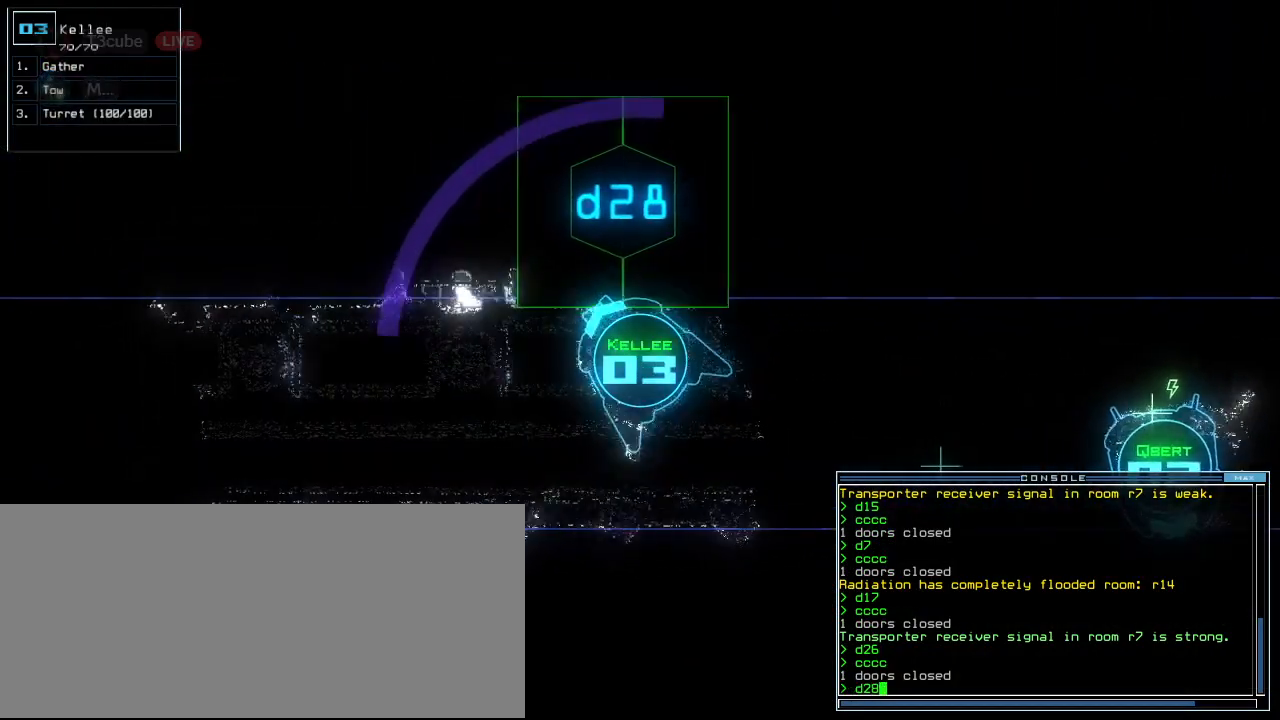
{"keys": [], "events": [[160, "up", "up"], [180, "right", "up"]]}
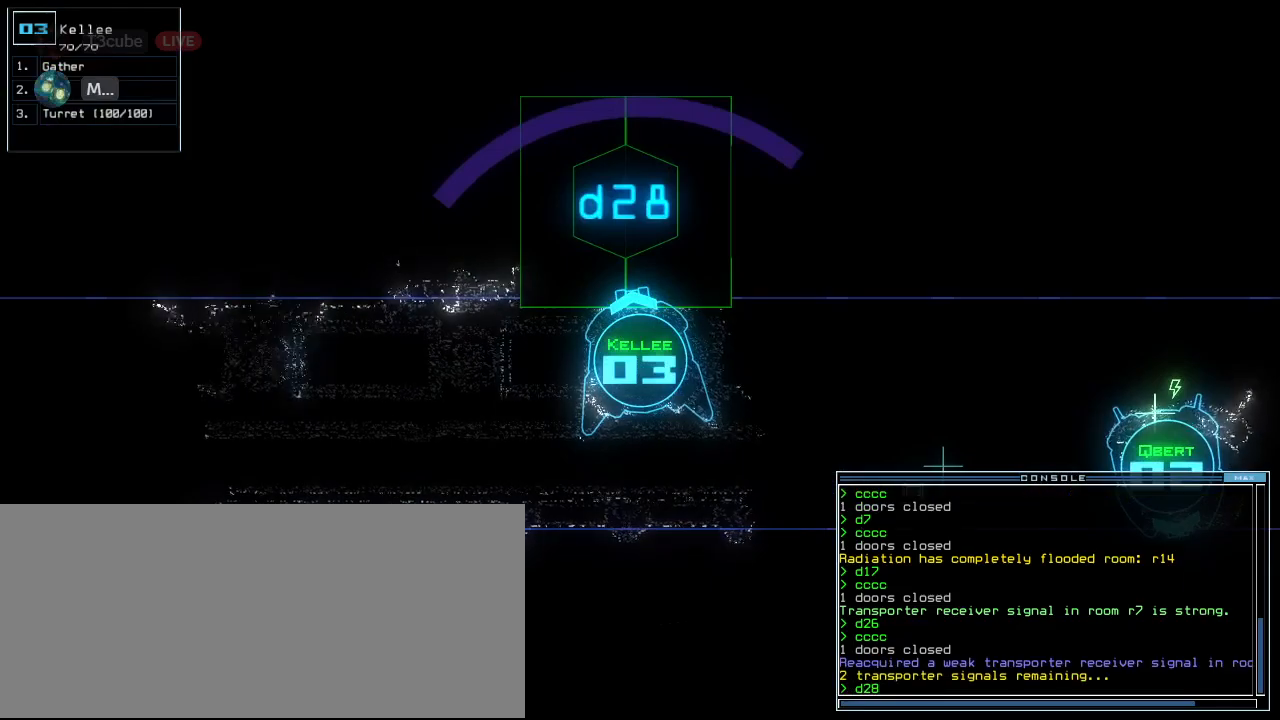
{"keys": [], "events": []}
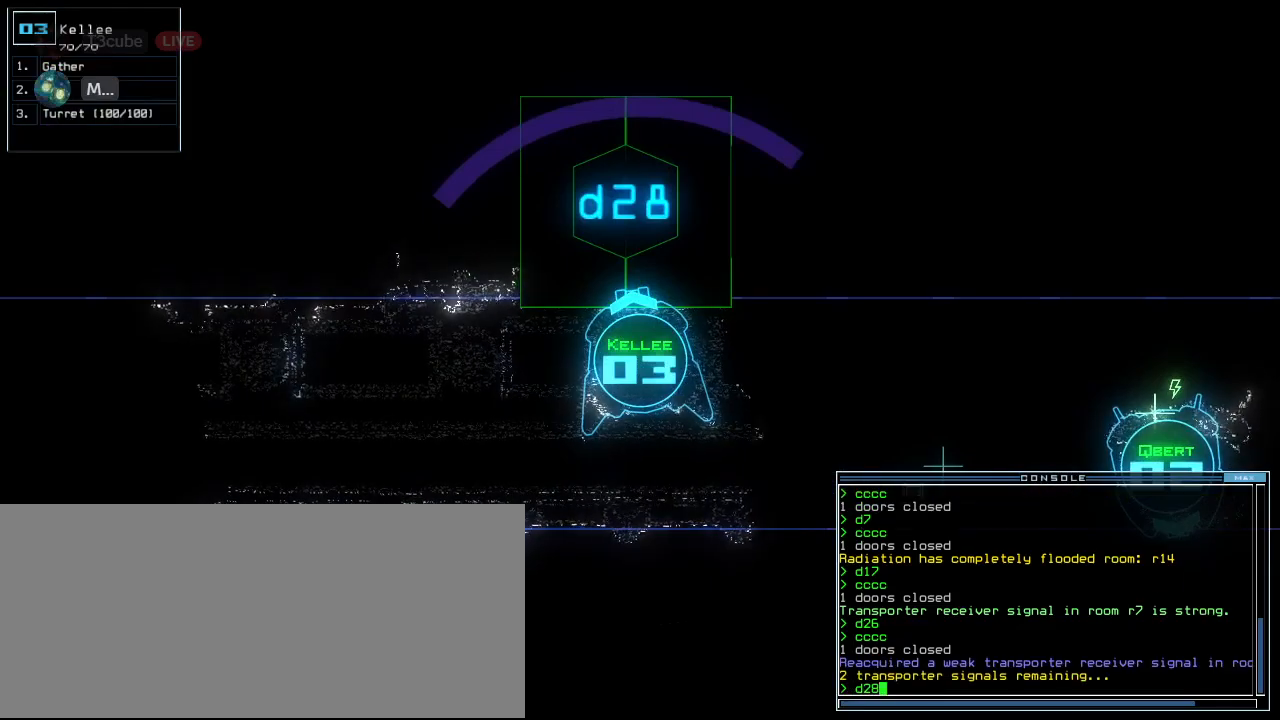
{"keys": [], "events": [[440, "return", "down"], [500, "return", "up"]]}
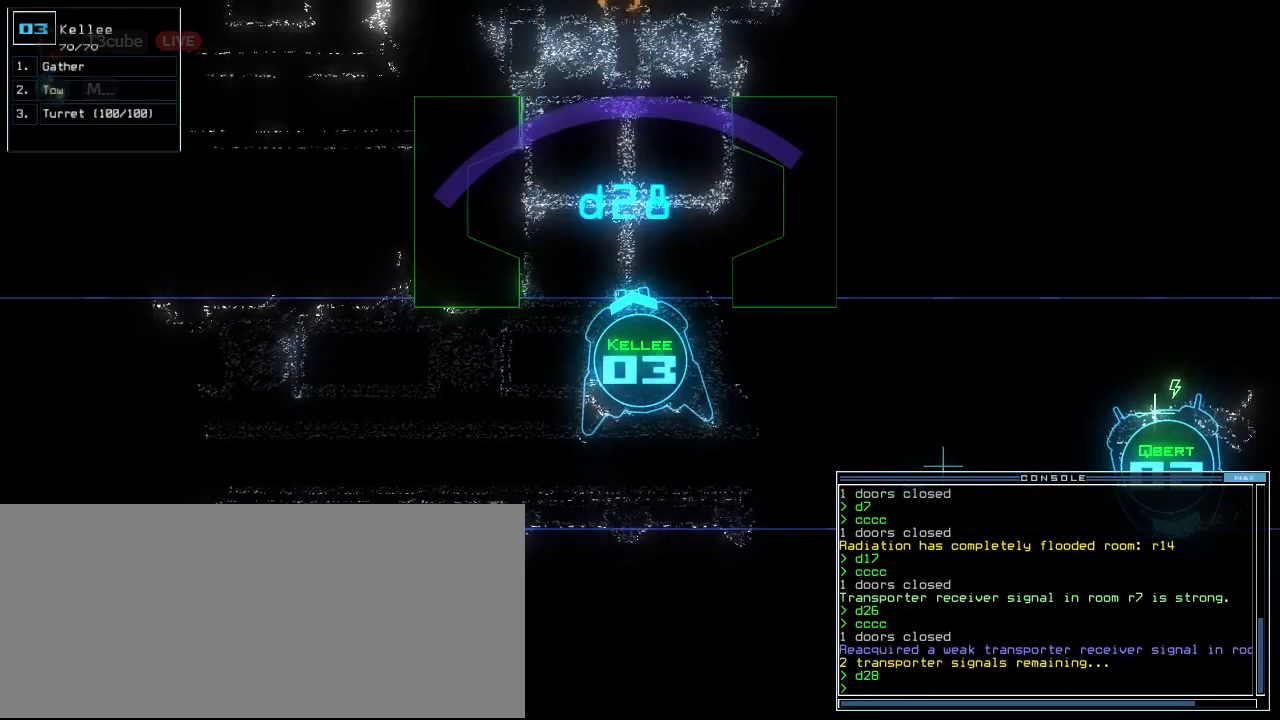
{"keys": ["return"], "events": [[120, "up", "down"], [140, "t", "down"], [180, "u", "down"], [220, "t", "up"], [280, "u", "up"], [420, "up", "up"], [500, "return", "down"]]}
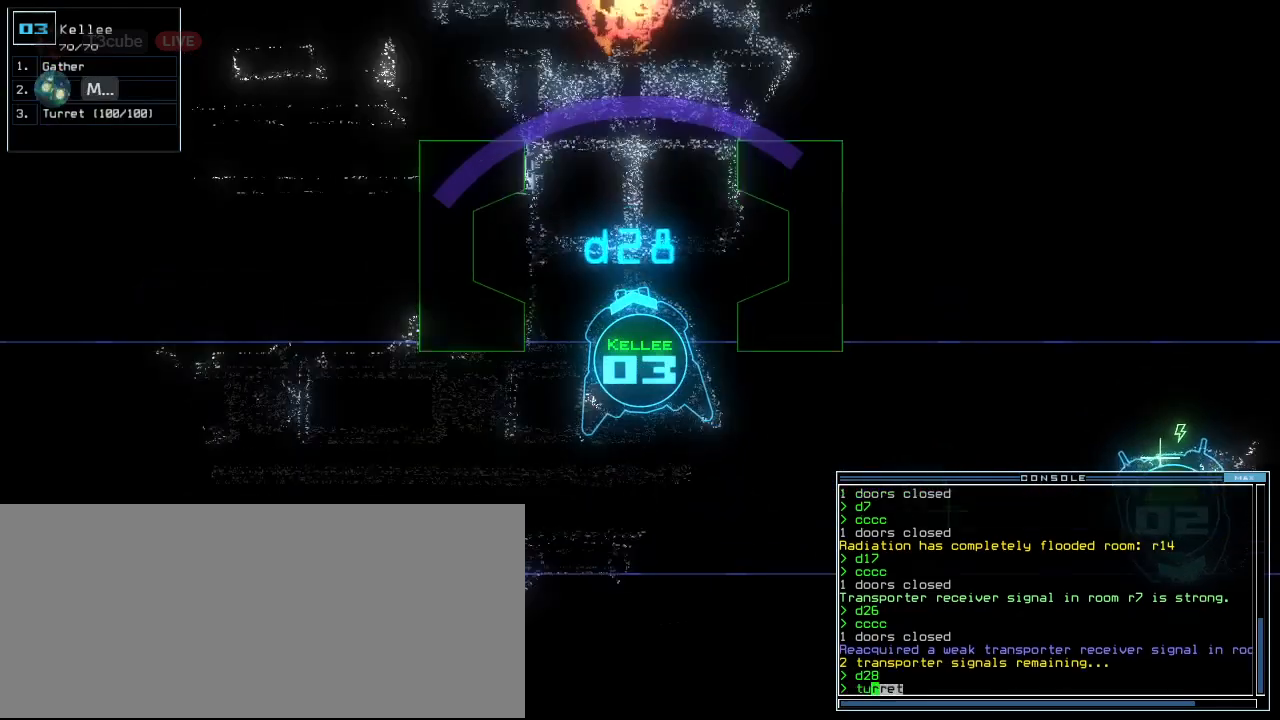
{"keys": [], "events": [[60, "return", "up"]]}
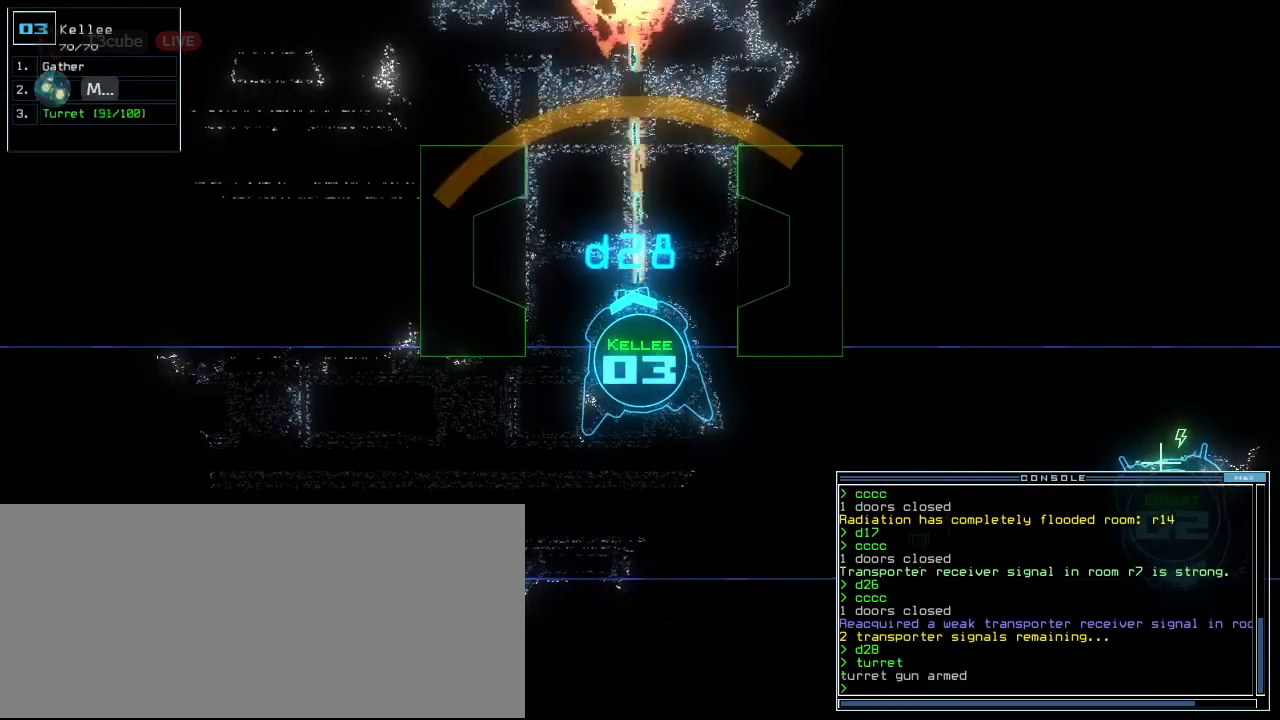
{"keys": [], "events": []}
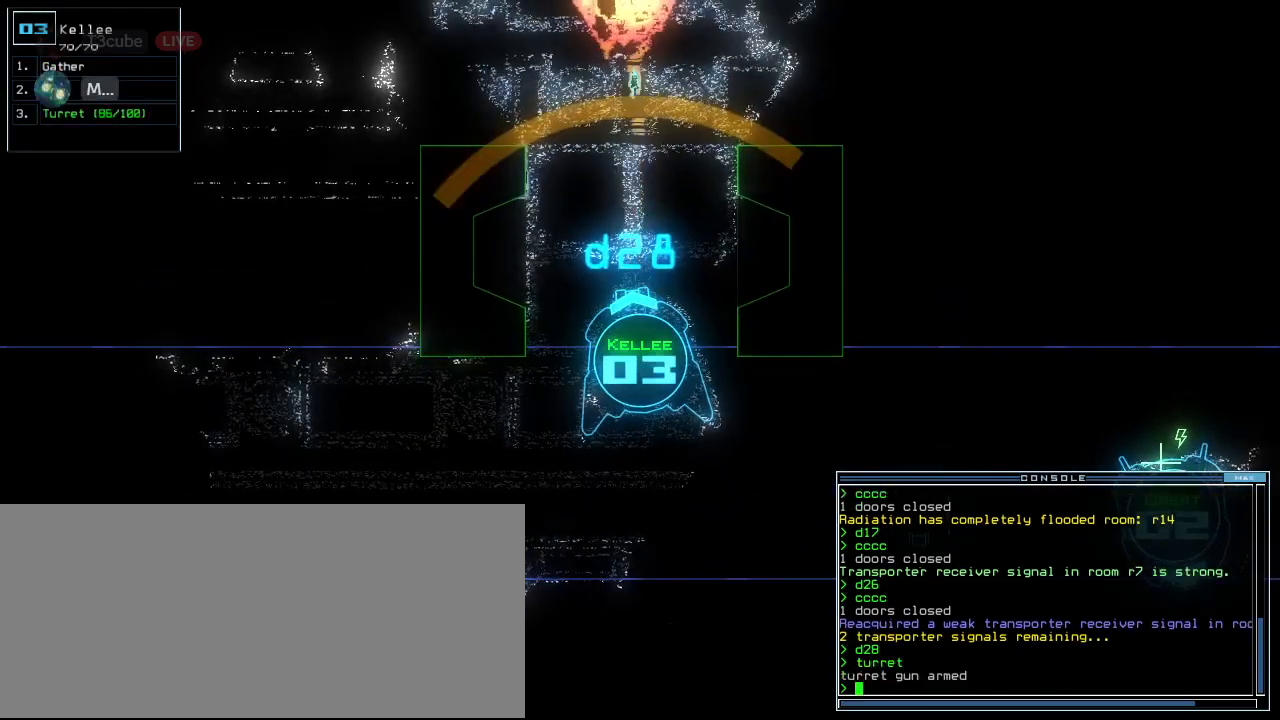
{"keys": [], "events": []}
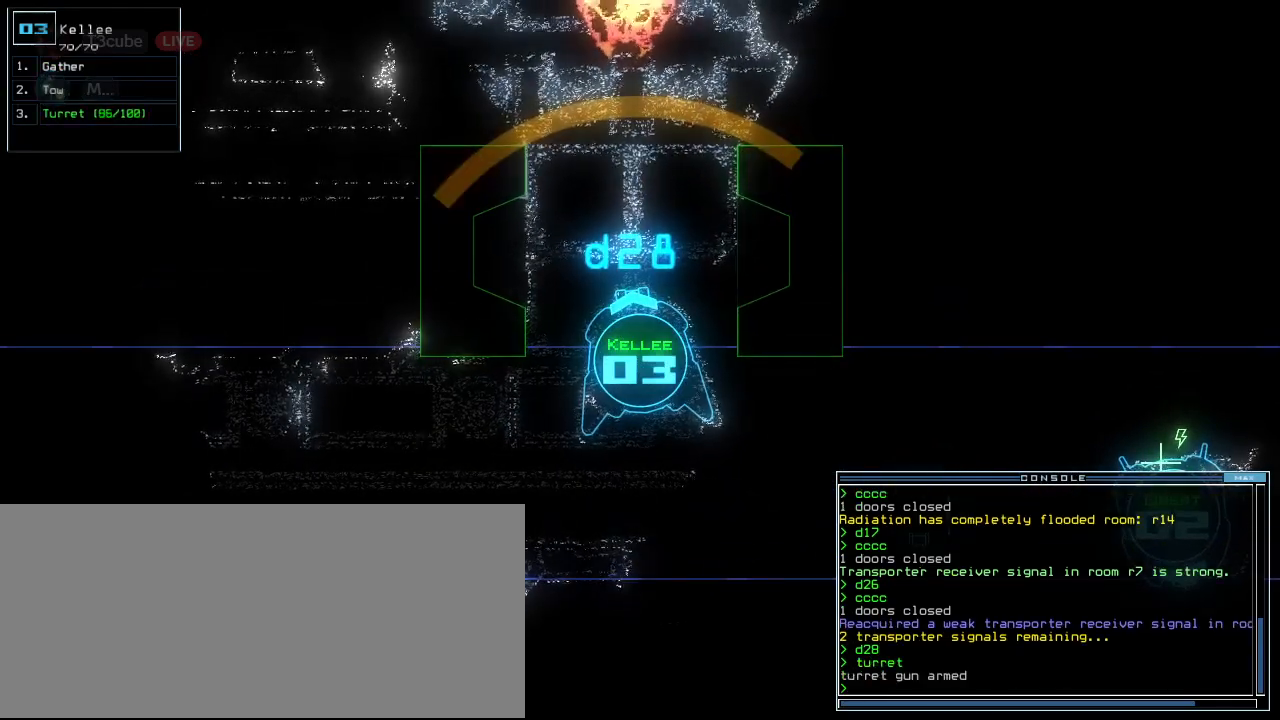
{"keys": [], "events": [[220, "up", "down"], [440, "up", "up"]]}
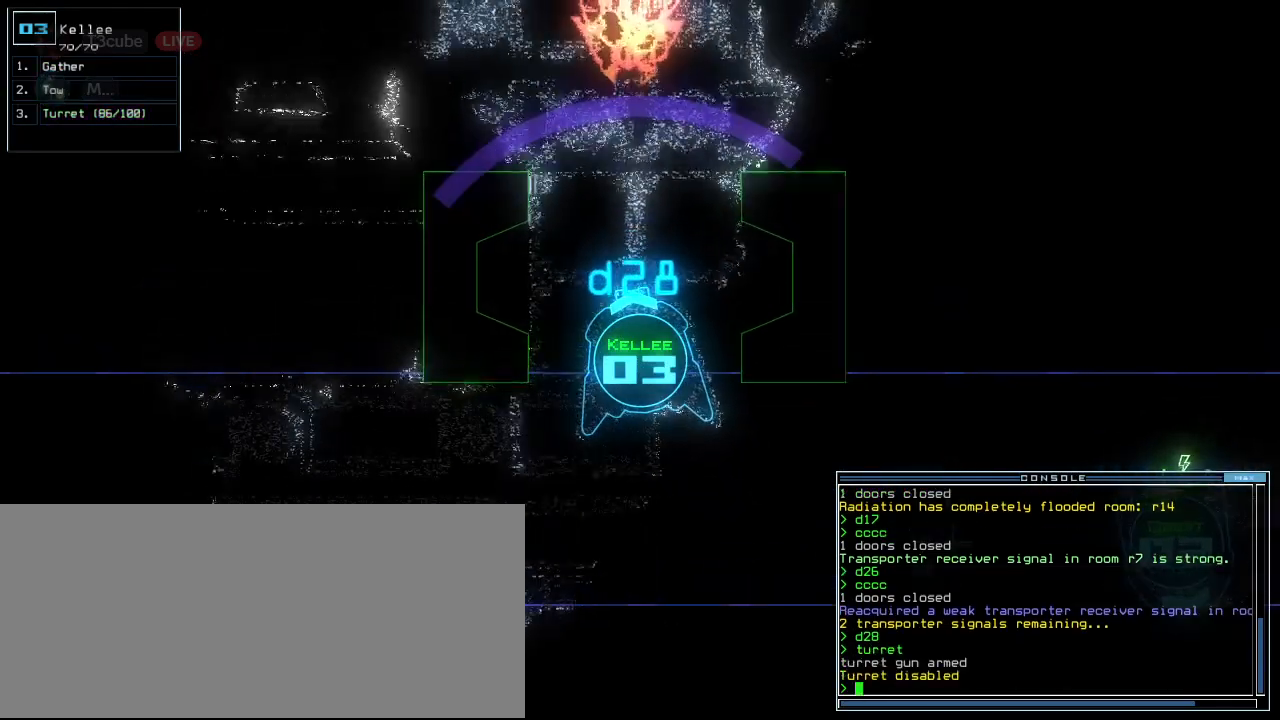
{"keys": ["right"], "events": [[140, "up", "down"], [340, "up", "up"], [420, "right", "down"]]}
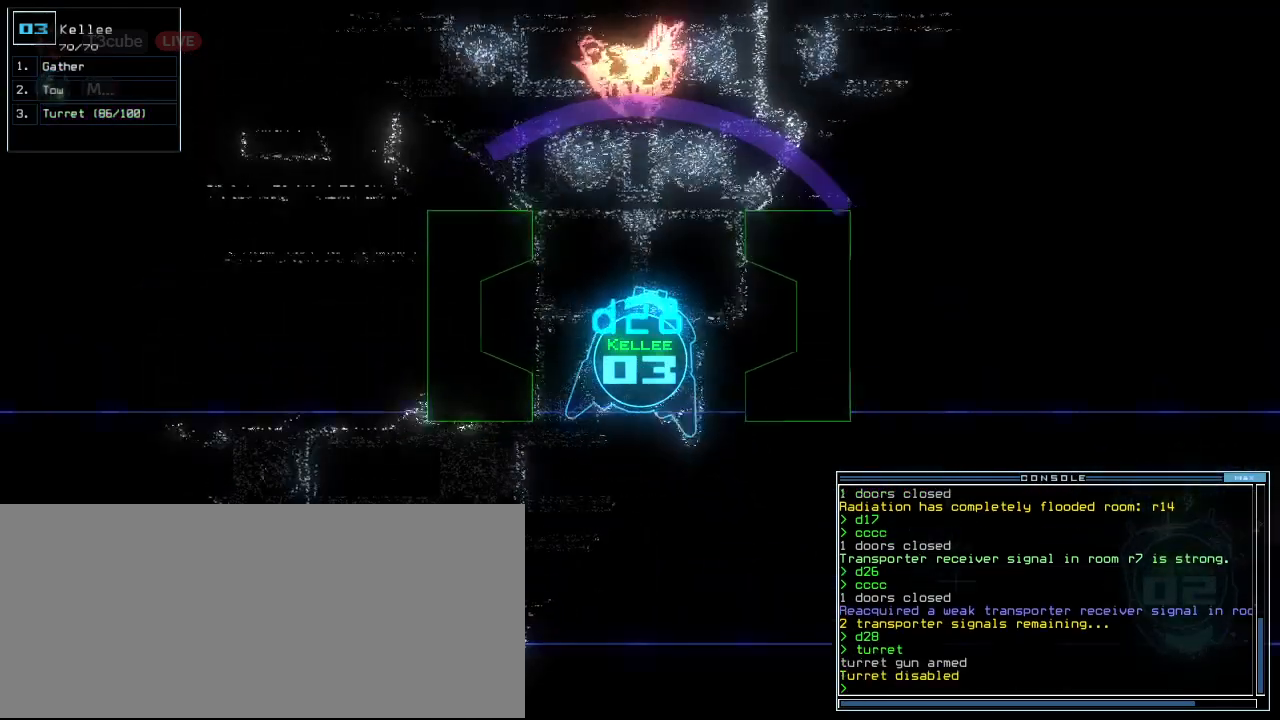
{"keys": ["right"], "events": [[40, "right", "up"], [140, "left", "down"], [340, "left", "up"], [500, "right", "down"]]}
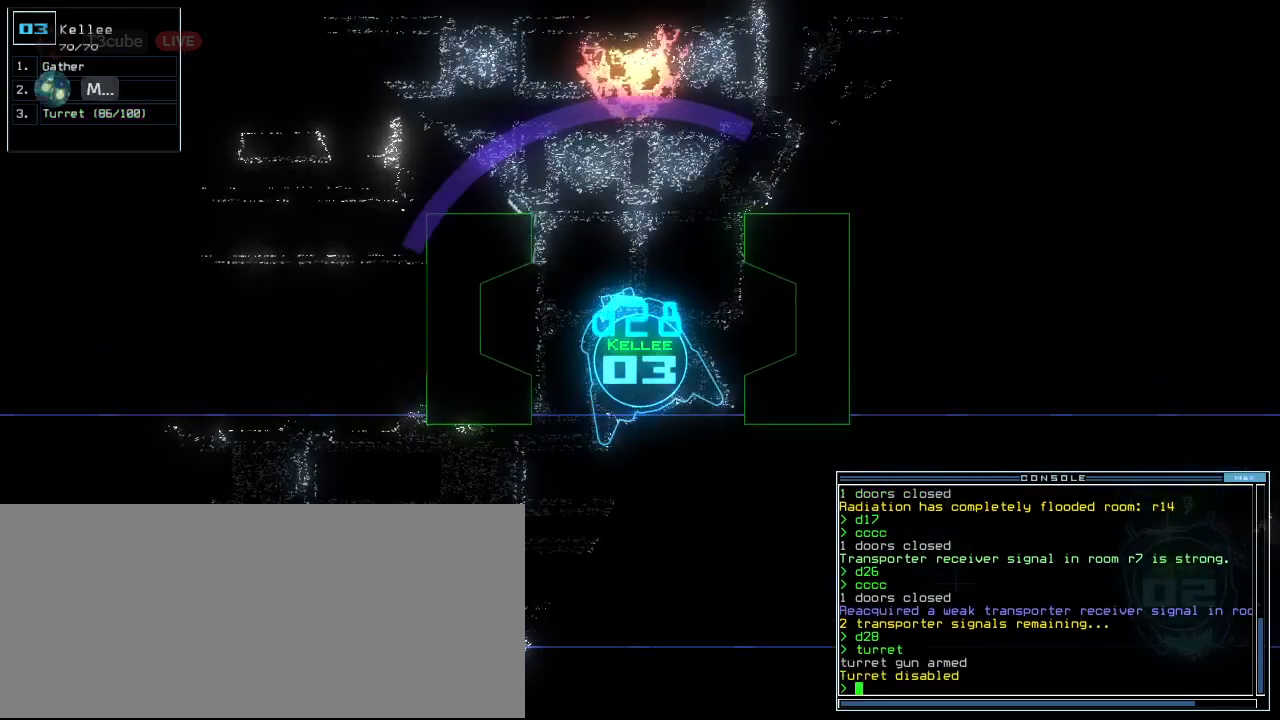
{"keys": ["down"], "events": [[160, "right", "up"], [360, "left", "down"], [440, "left", "up"], [460, "down", "down"]]}
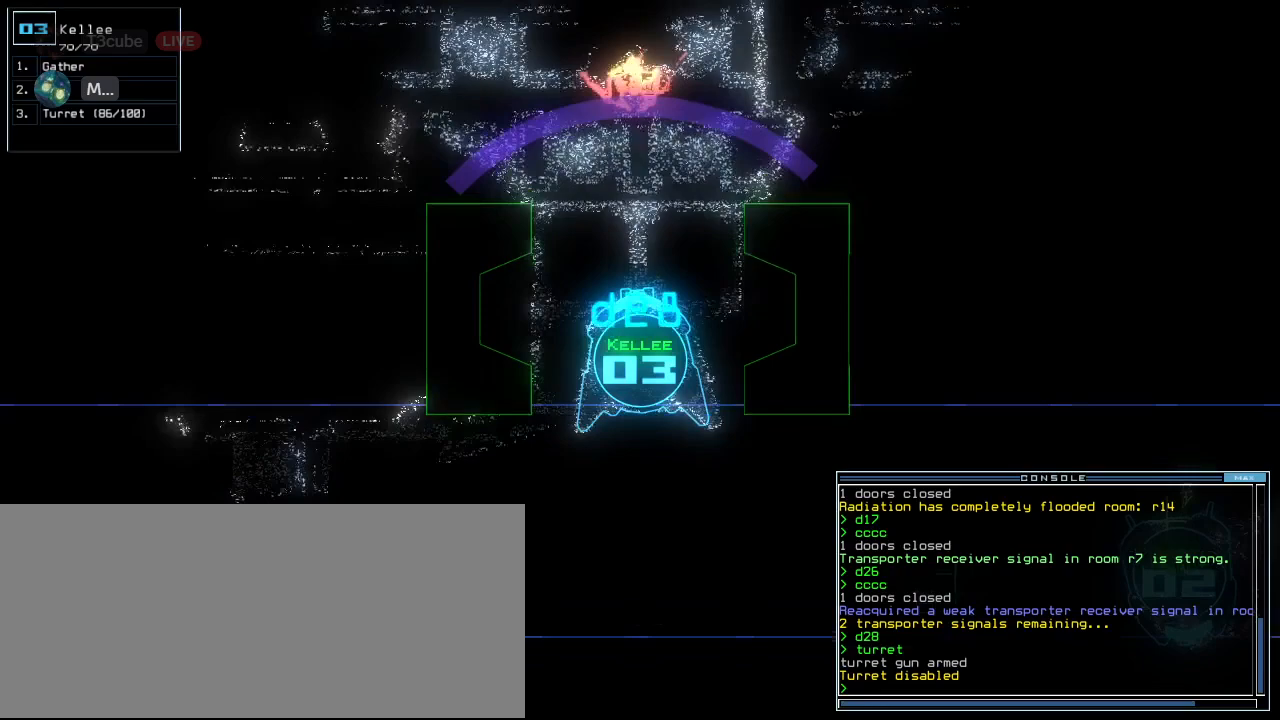
{"keys": ["down"], "events": [[140, "c", "down"], [200, "c", "up"], [260, "c", "down"], [360, "c", "up"]]}
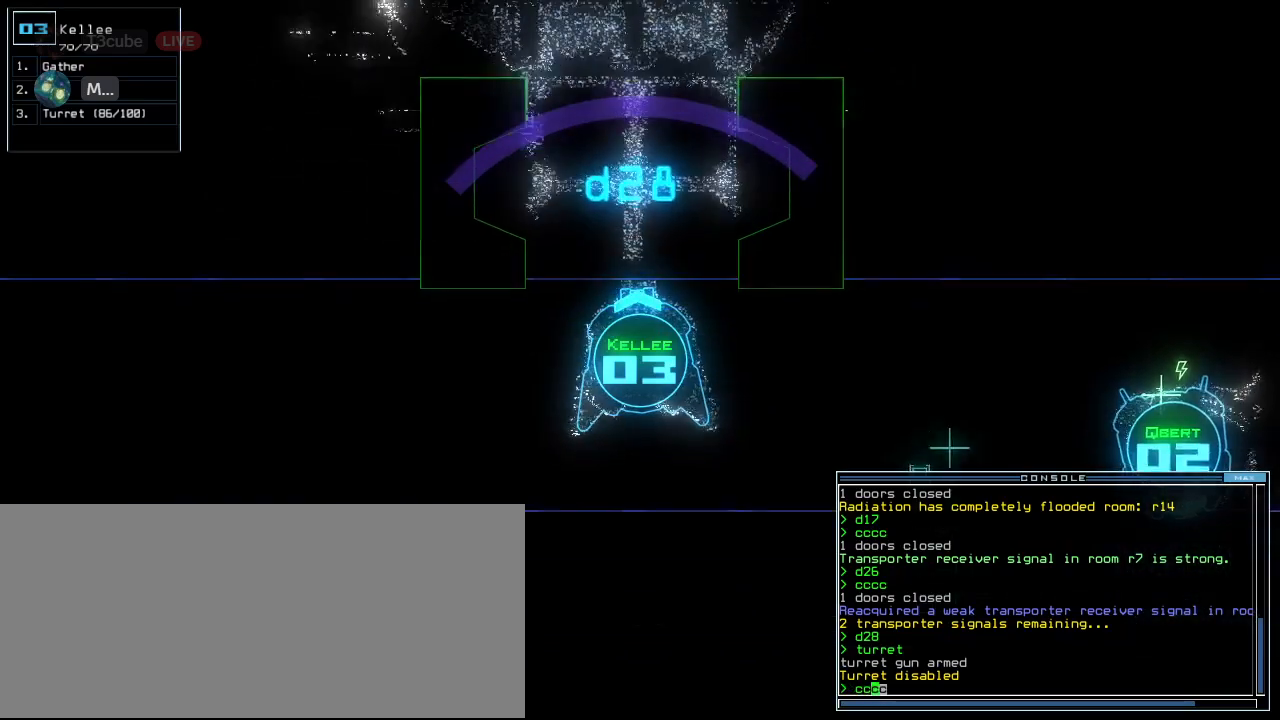
{"keys": [], "events": [[120, "return", "down"], [200, "return", "up"], [200, "space", "down"], [240, "down", "up"], [280, "space", "up"]]}
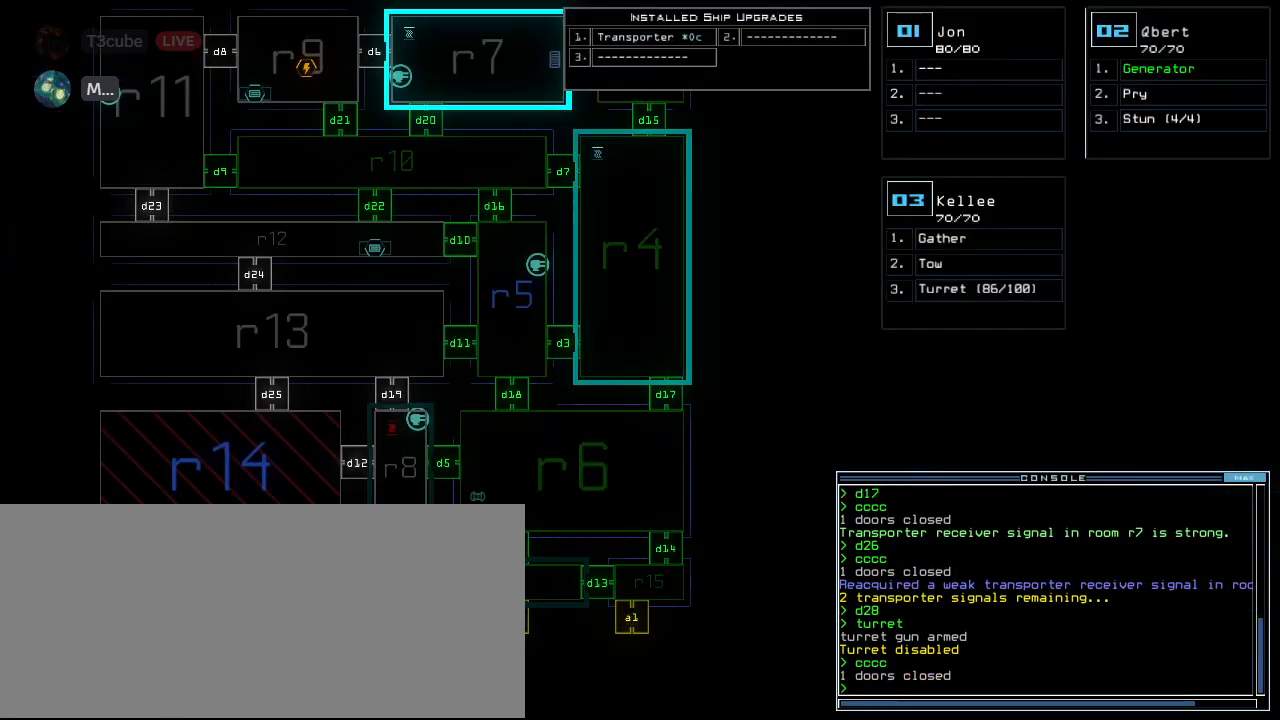
{"keys": ["right", "up"], "events": [[240, "right", "down"], [260, "3", "down"], [260, "up", "down"], [320, "3", "up"]]}
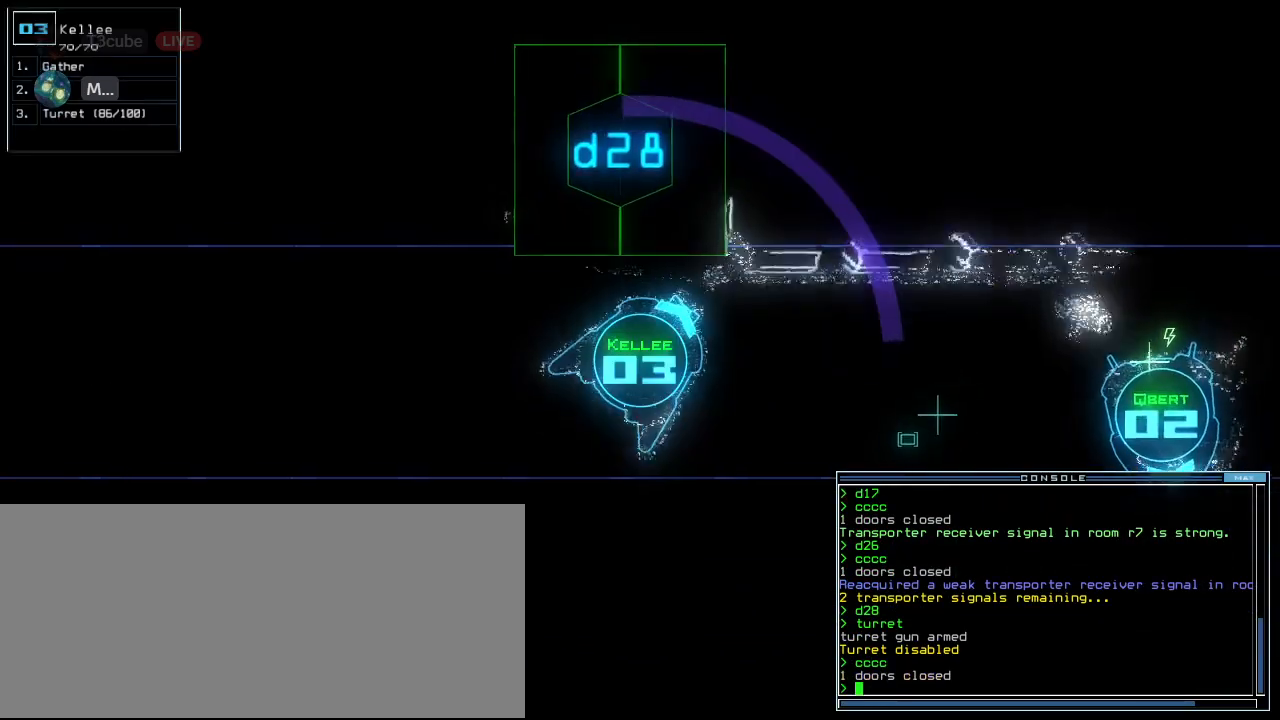
{"keys": [], "events": [[240, "right", "up"], [280, "up", "up"], [320, "space", "down"], [420, "space", "up"]]}
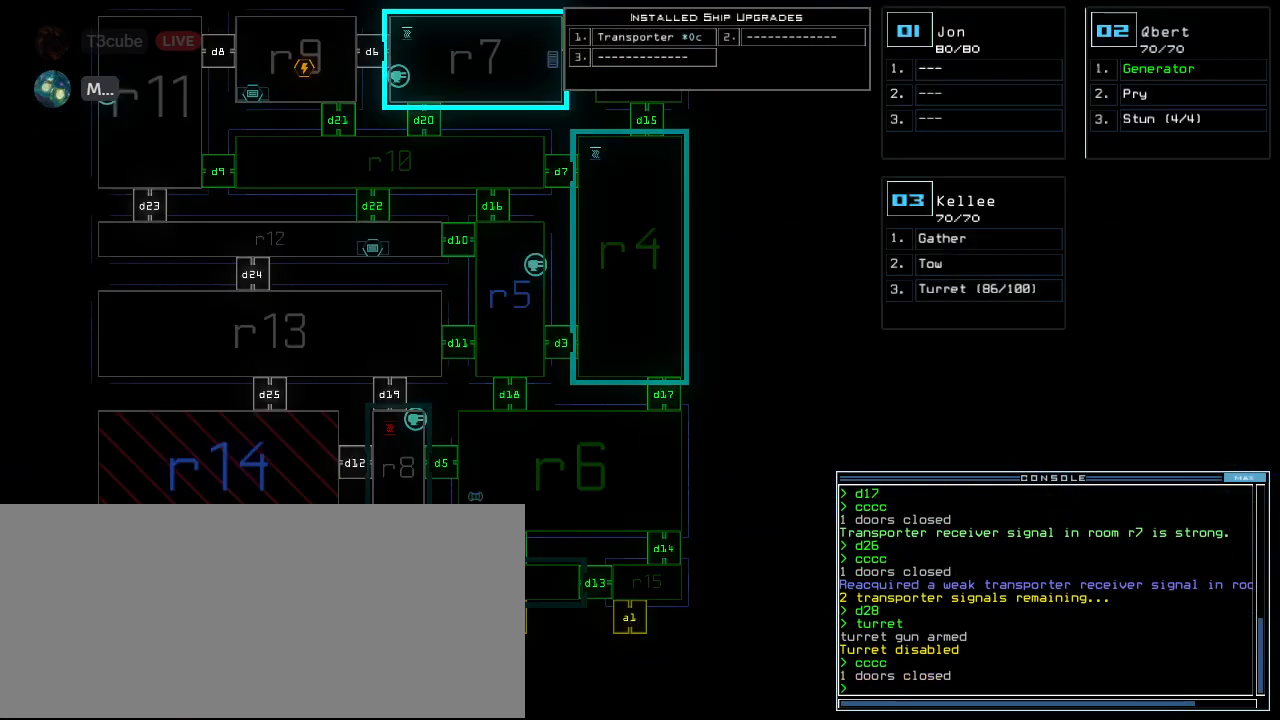
{"keys": [], "events": []}
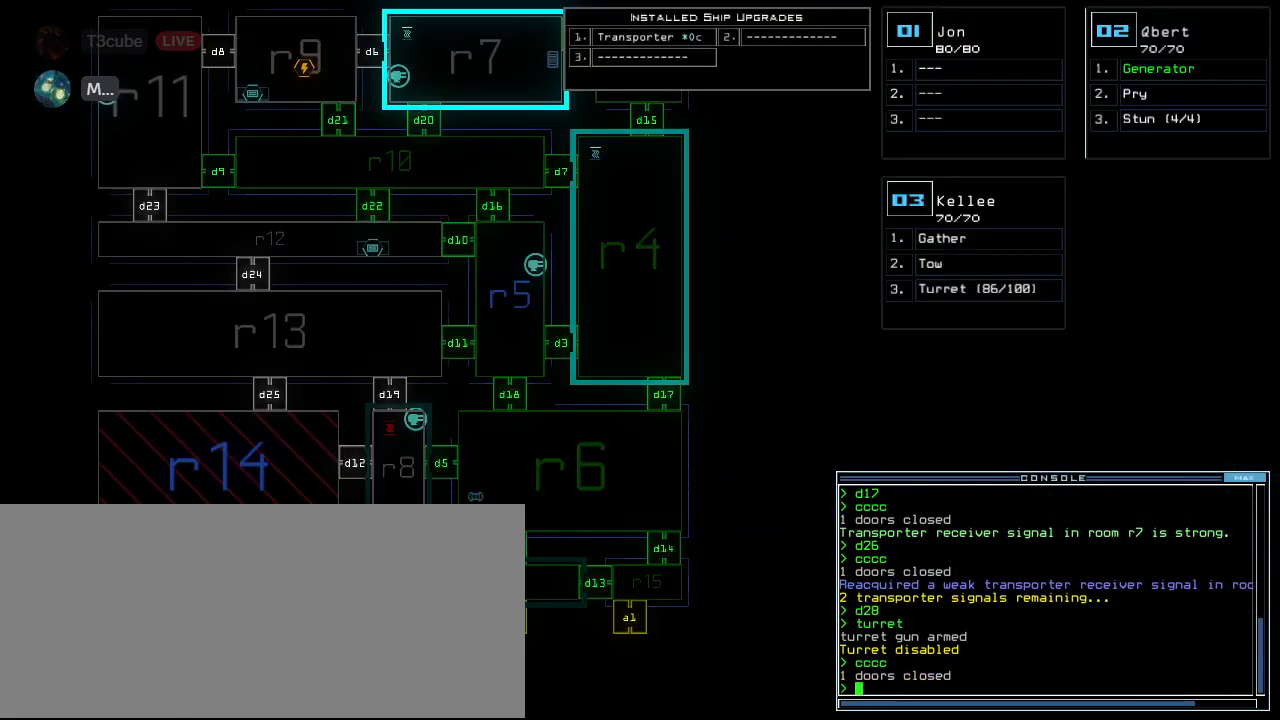
{"keys": ["up"]}
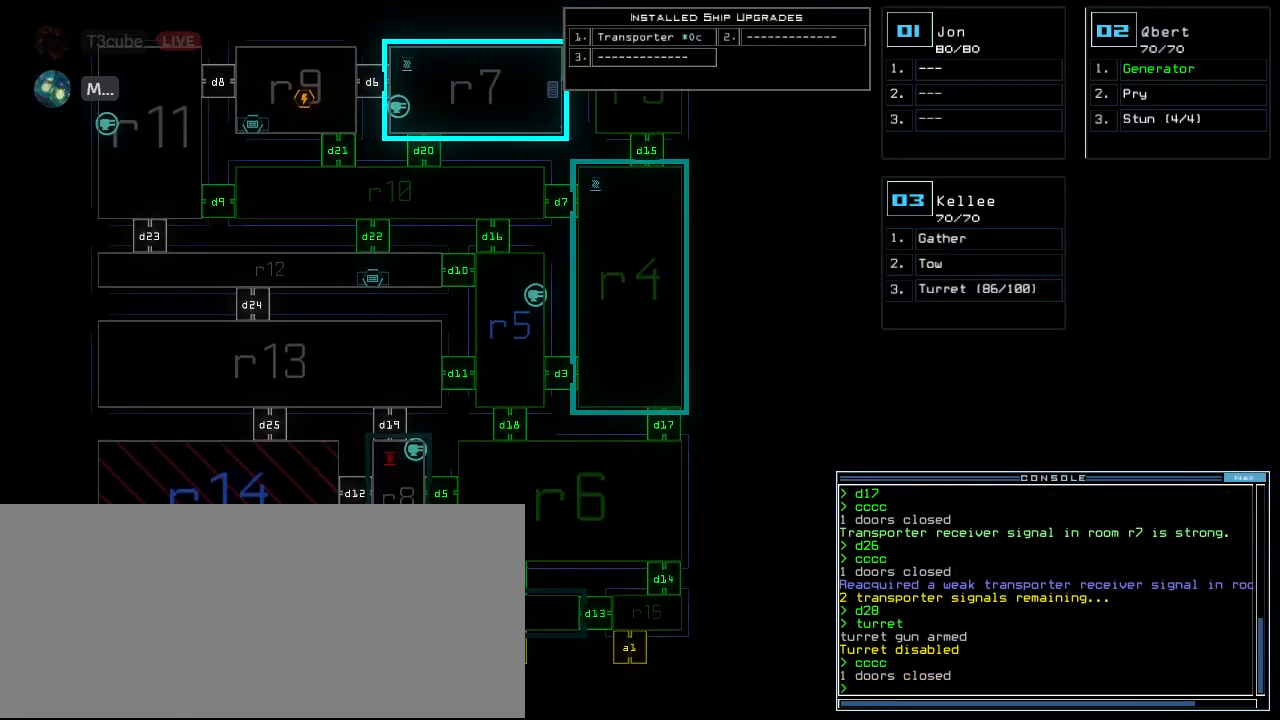
{"keys": [], "events": [[120, "f", "down"], [140, "f", "up"], [140, "up", "up"], [160, "space", "down"], [240, "r", "down"], [300, "space", "up"], [320, "r", "up"]]}
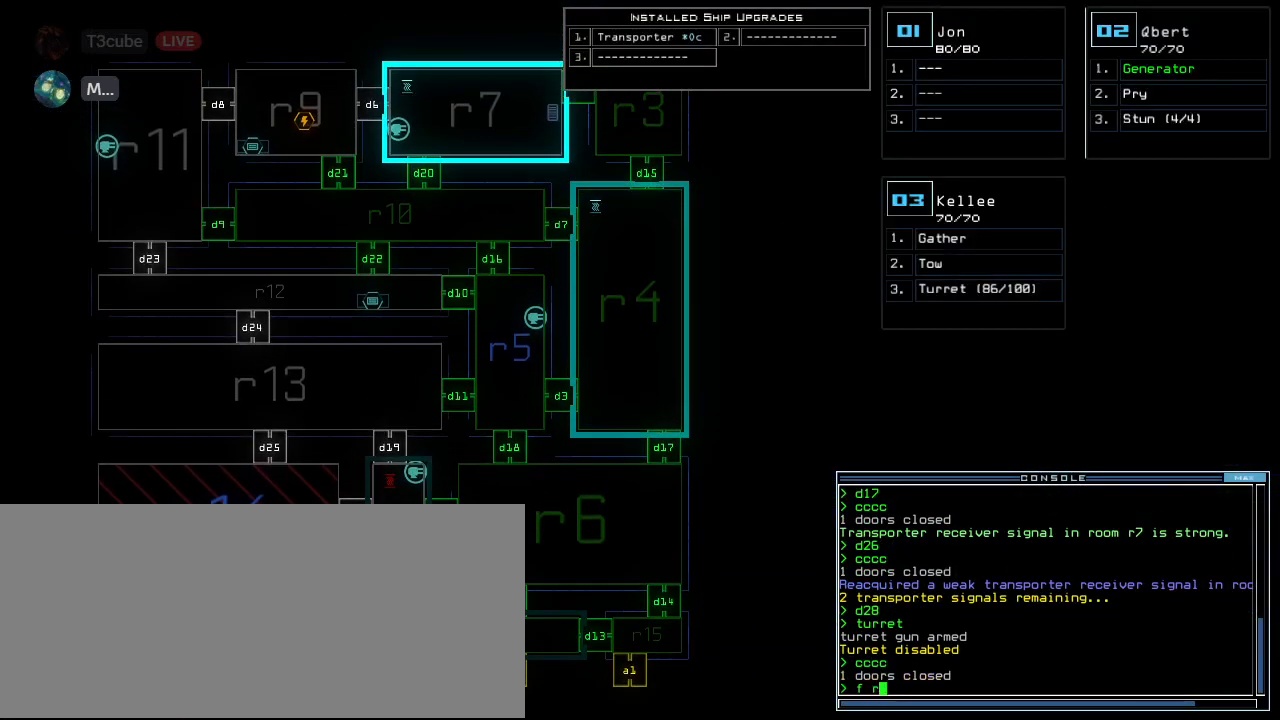
{"keys": [], "events": [[320, "5", "down"], [340, "return", "down"], [400, "return", "up"], [420, "5", "up"]]}
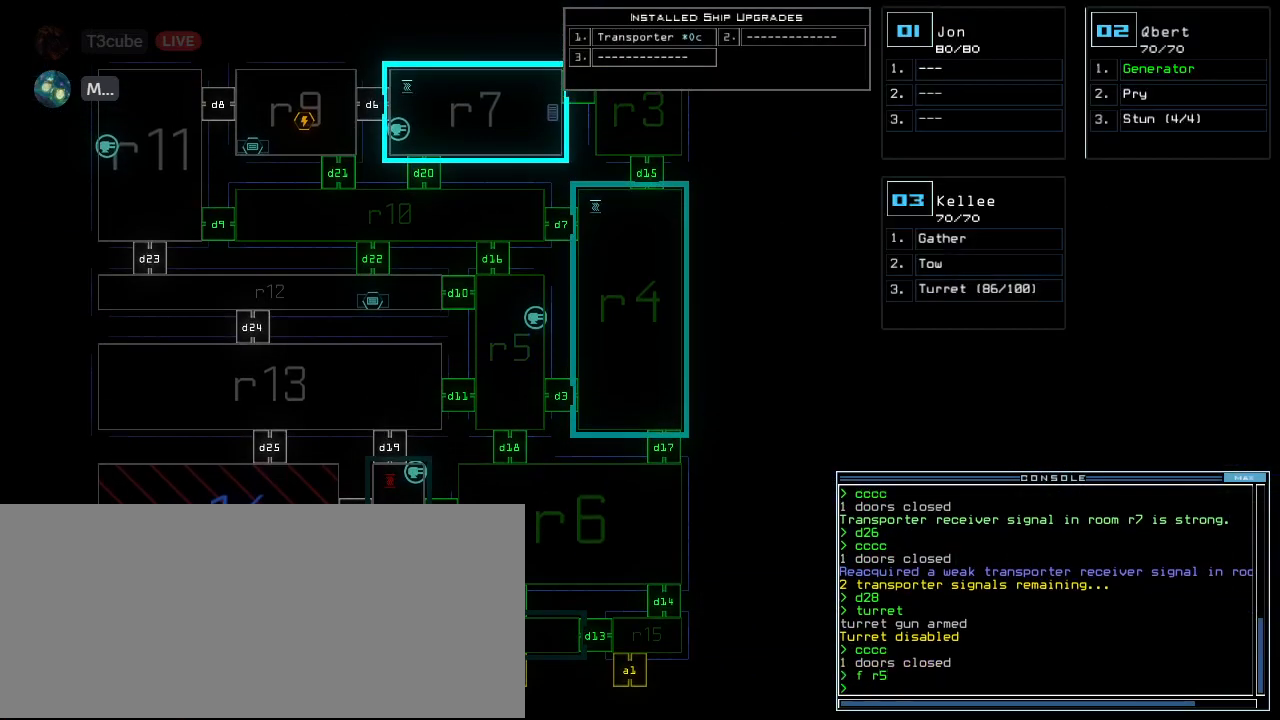
{"keys": [], "events": []}
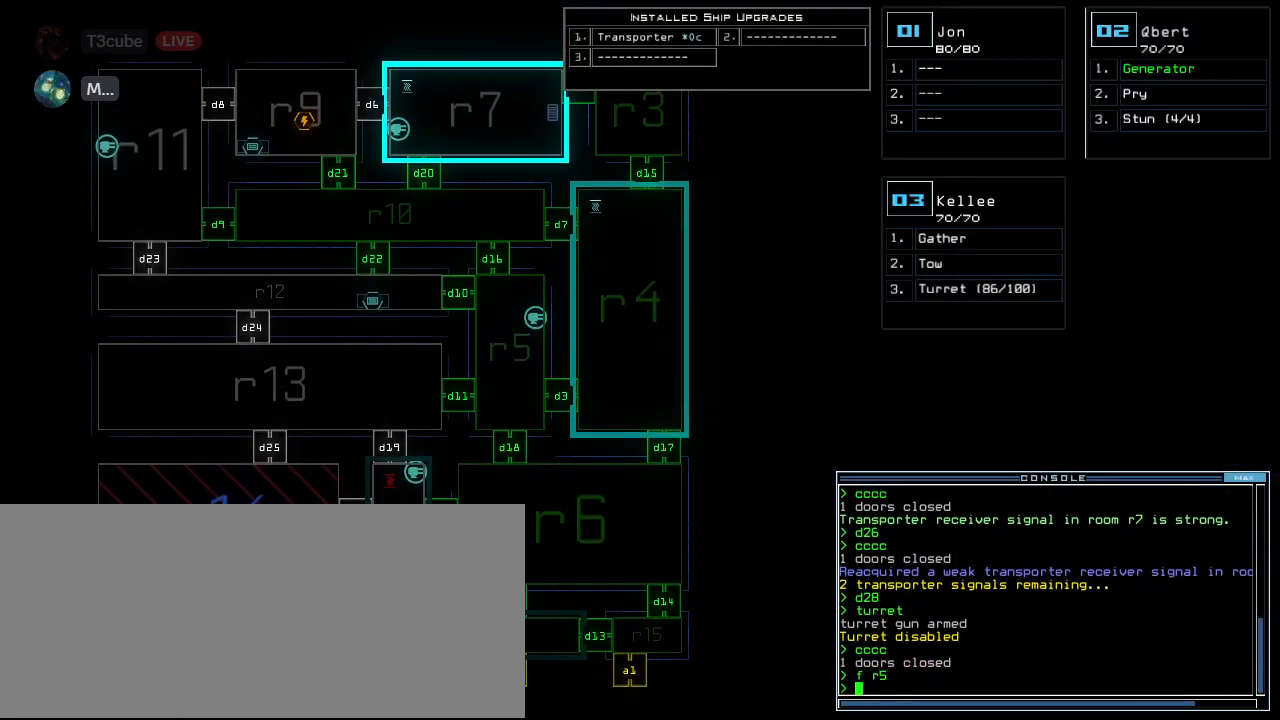
{"keys": [], "events": []}